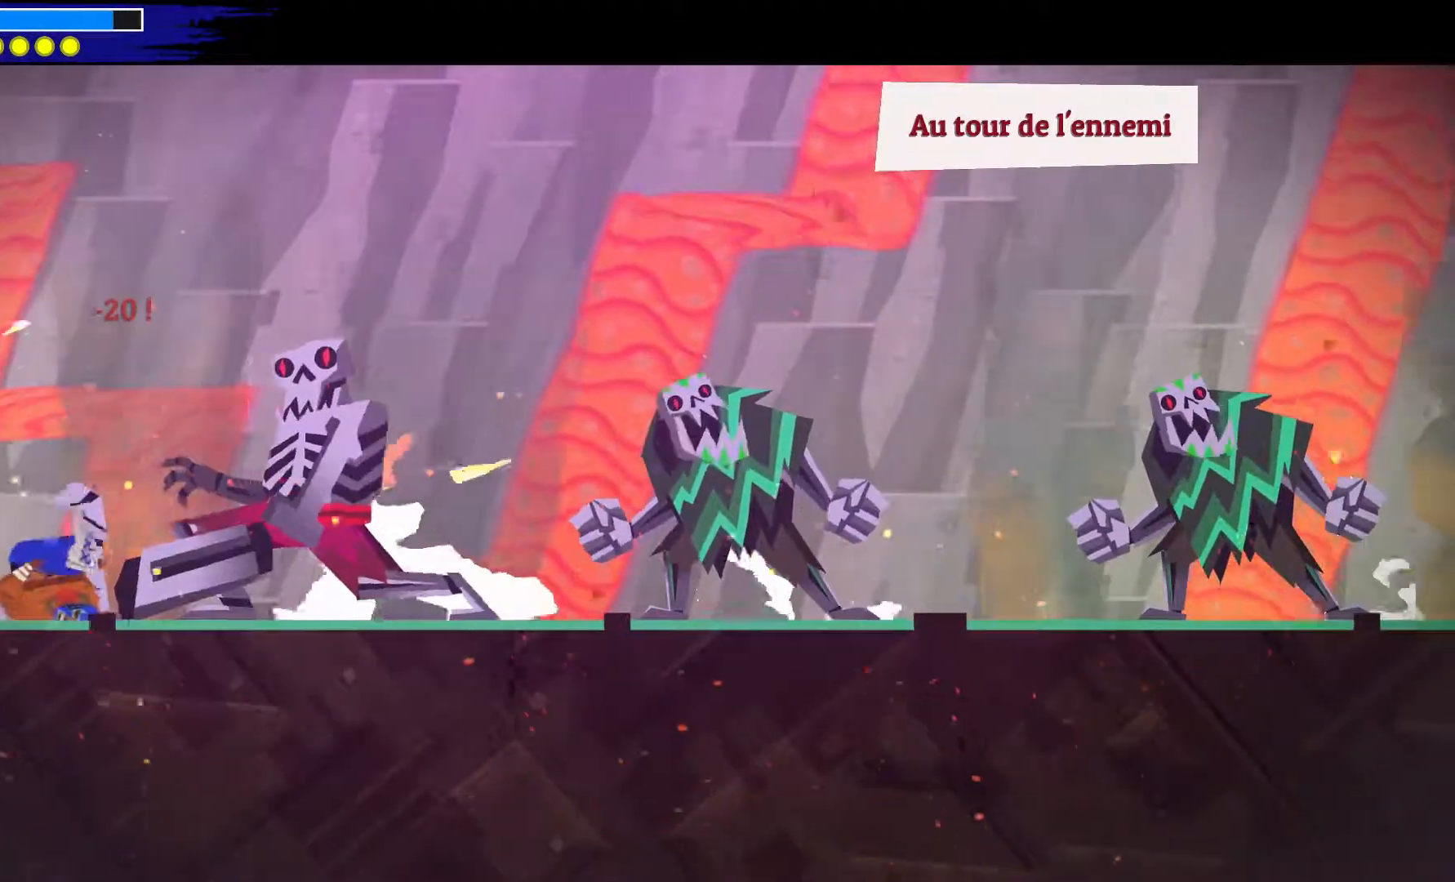
Gameplay with a controller (Xbox layout); each line is a JSON object with the inputs held at the frame after it. "events" lists button and stick changes between this image and that frame as [ms after this image, input, new state], when the widget could be followed in between. Not read: L1 R1.
{"buttons": [], "left_stick": "center", "right_stick": "center", "events": [[267, "right_stick", "down-right"], [450, "right_stick", "center"]]}
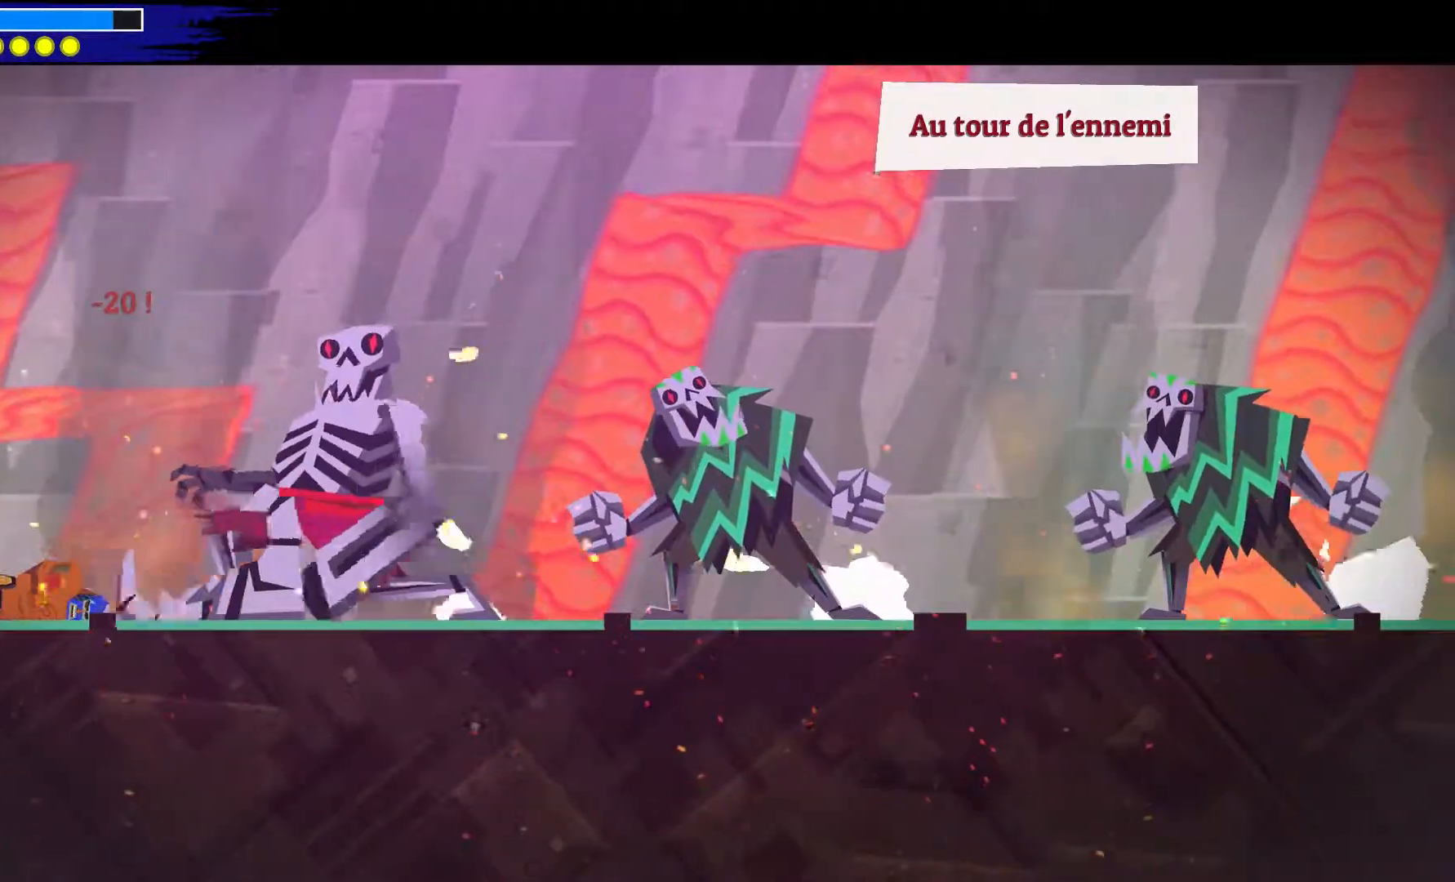
{"buttons": ["R2"], "left_stick": "center", "right_stick": "center", "events": [[33, "left_stick", "down-right"], [150, "left_stick", "center"], [167, "R2", "down"], [317, "R2", "up"], [433, "R2", "down"]]}
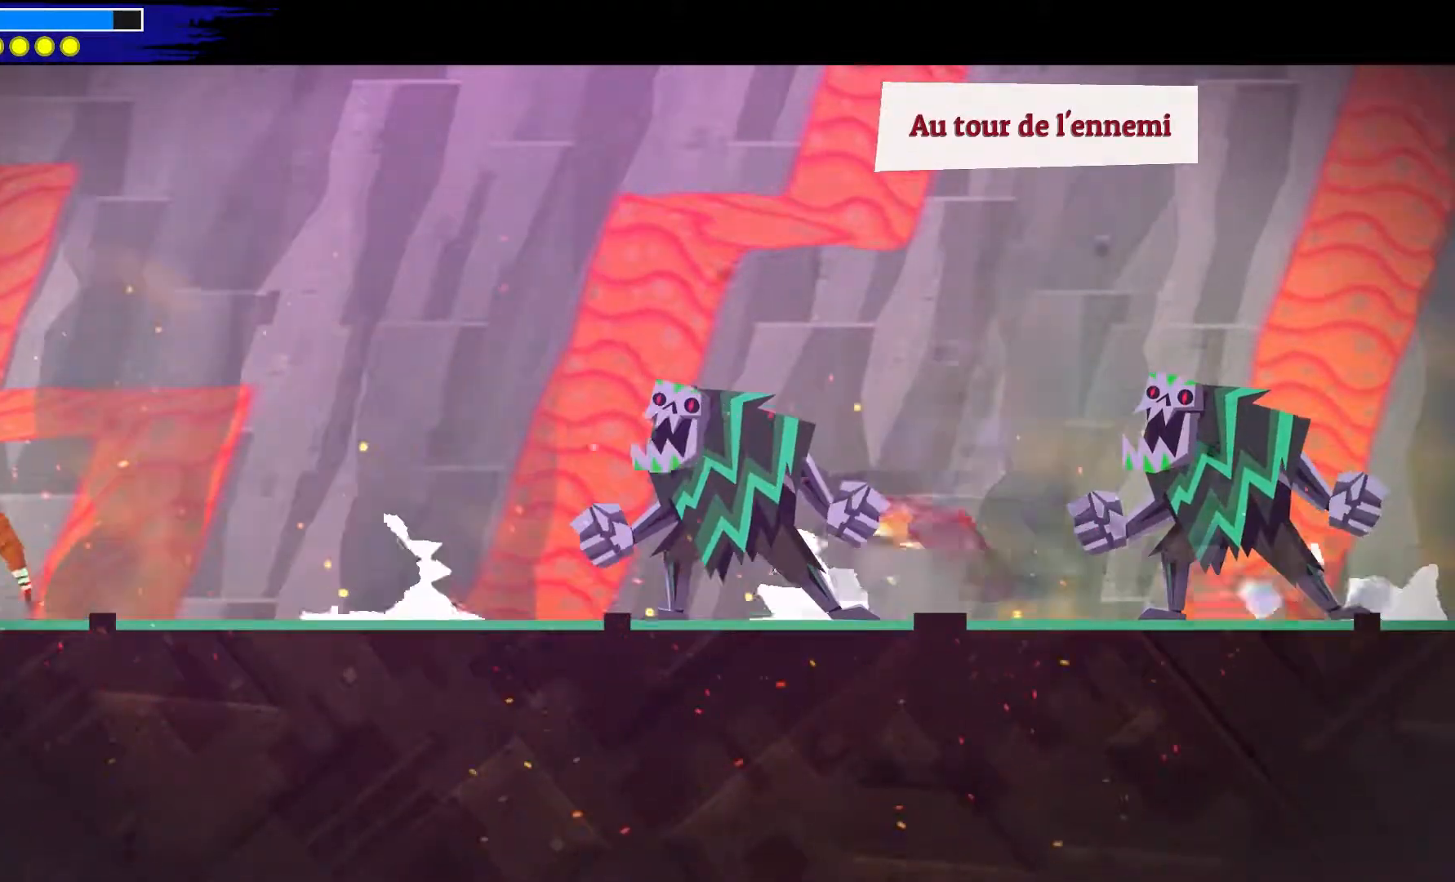
{"buttons": [], "left_stick": "center", "right_stick": "center", "events": [[100, "R2", "up"], [267, "L2", "down"], [433, "L2", "up"]]}
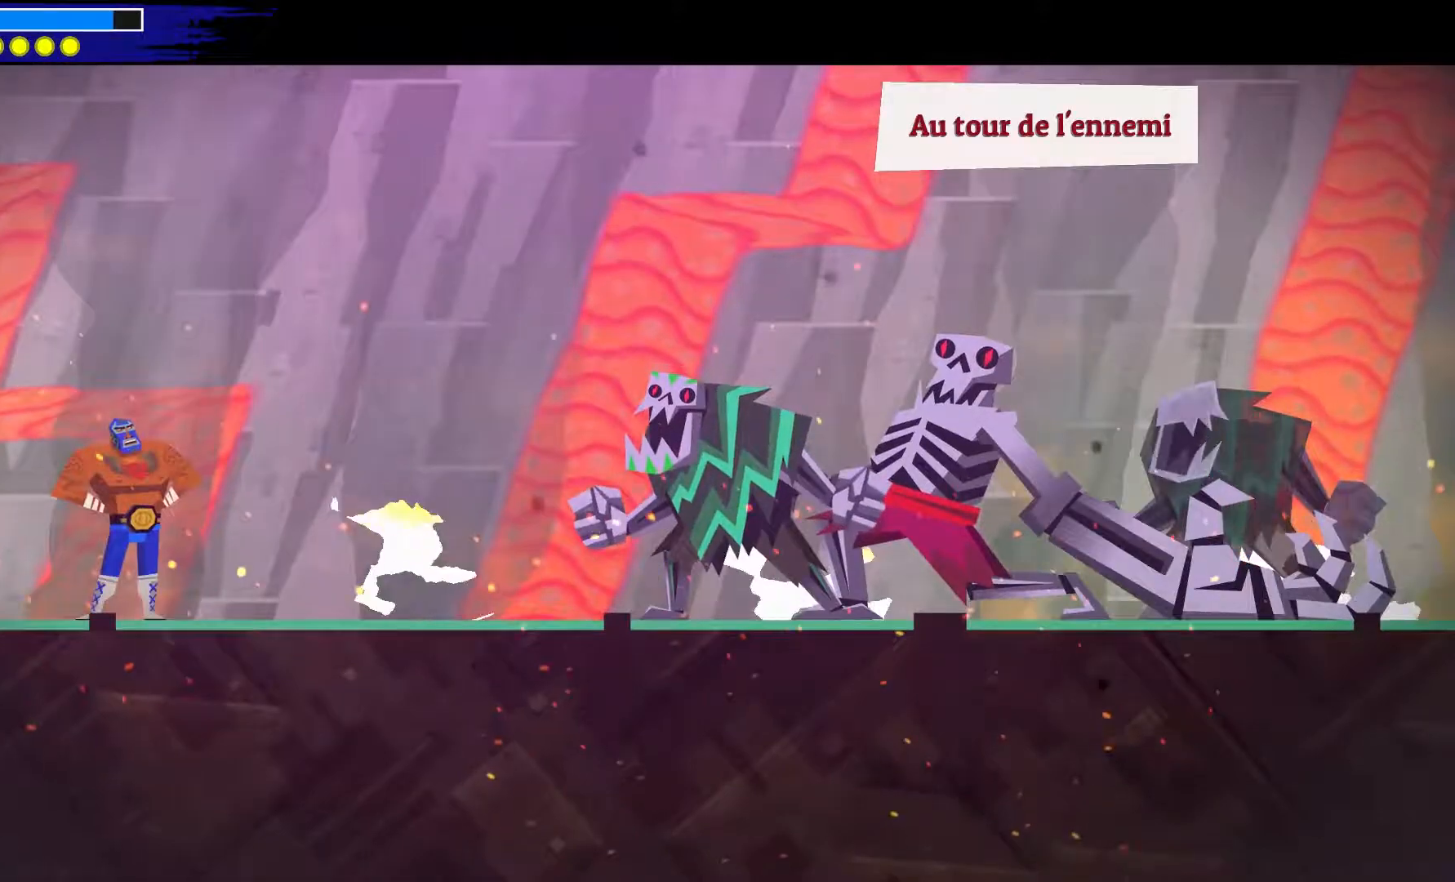
{"buttons": ["L2"], "left_stick": "center", "right_stick": "center", "events": [[17, "L2", "down"], [133, "L2", "up"], [250, "L2", "down"], [367, "L2", "up"], [483, "L2", "down"]]}
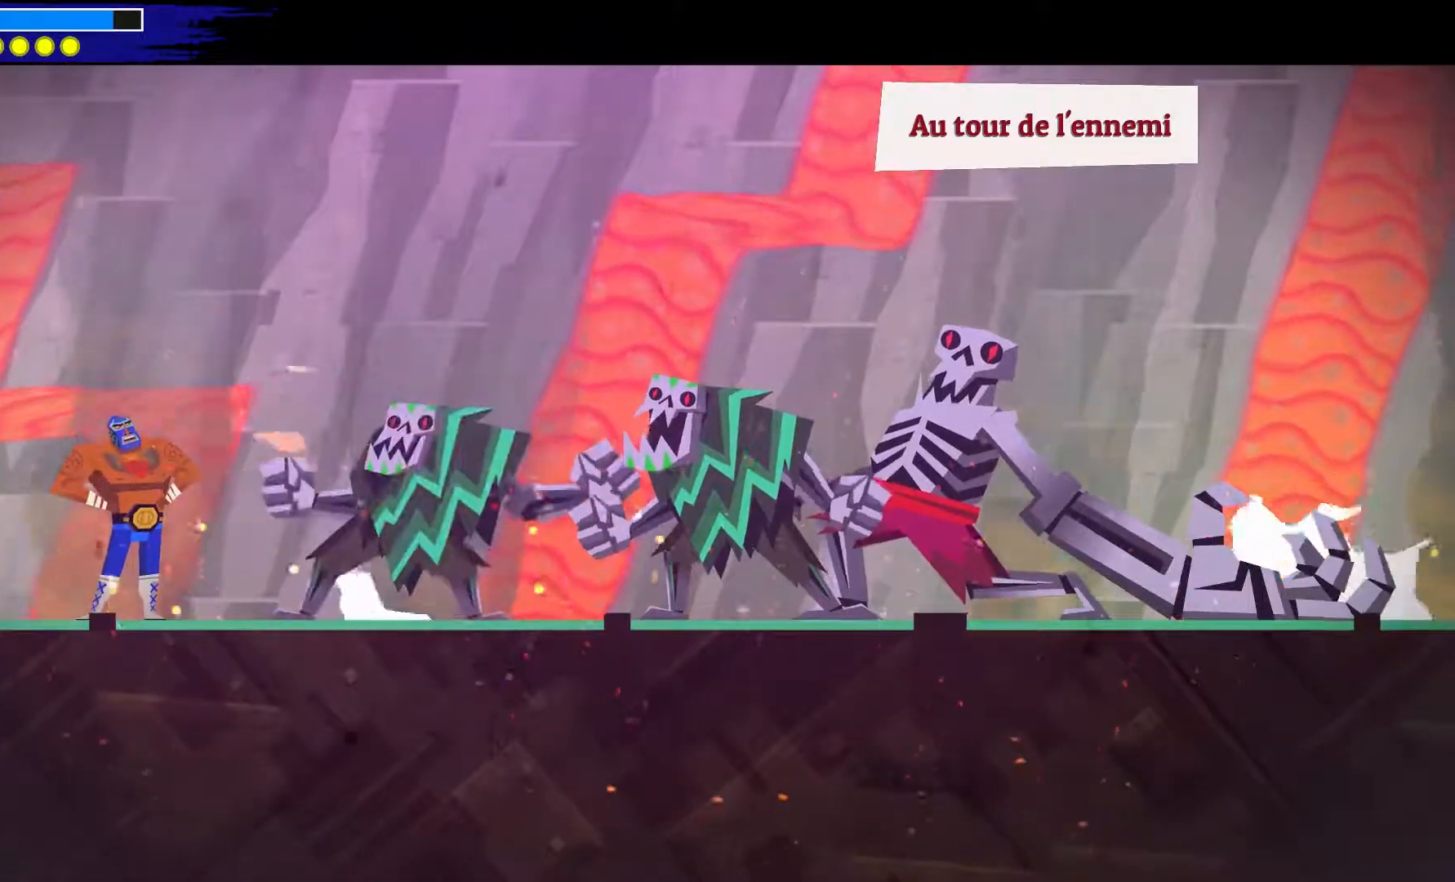
{"buttons": ["L2"], "left_stick": "center", "right_stick": "center", "events": [[83, "L2", "up"], [417, "L2", "down"]]}
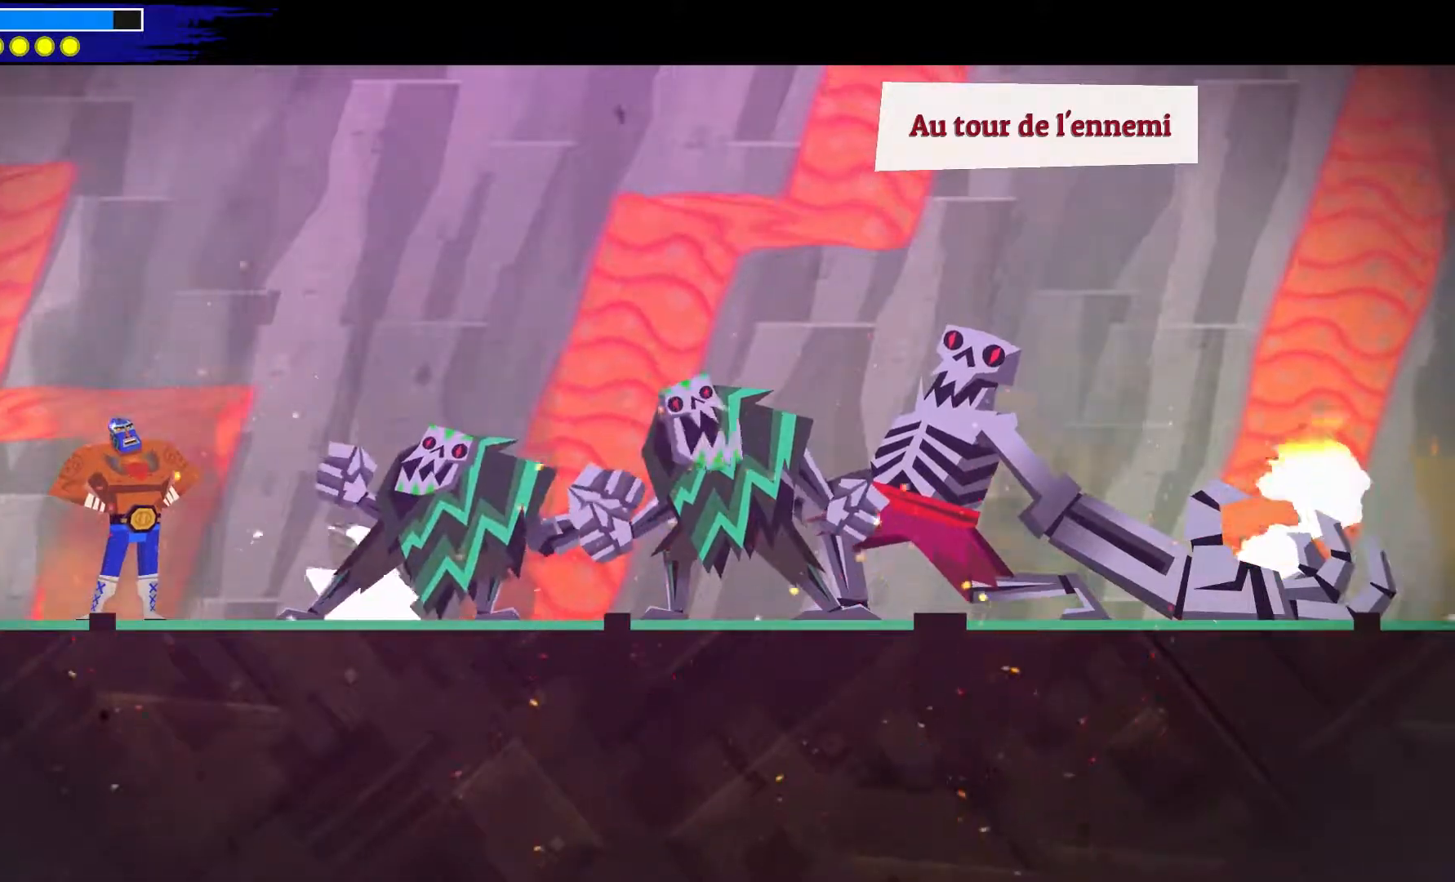
{"buttons": ["L2"], "left_stick": "center", "right_stick": "center", "events": [[267, "L2", "up"], [383, "L2", "down"]]}
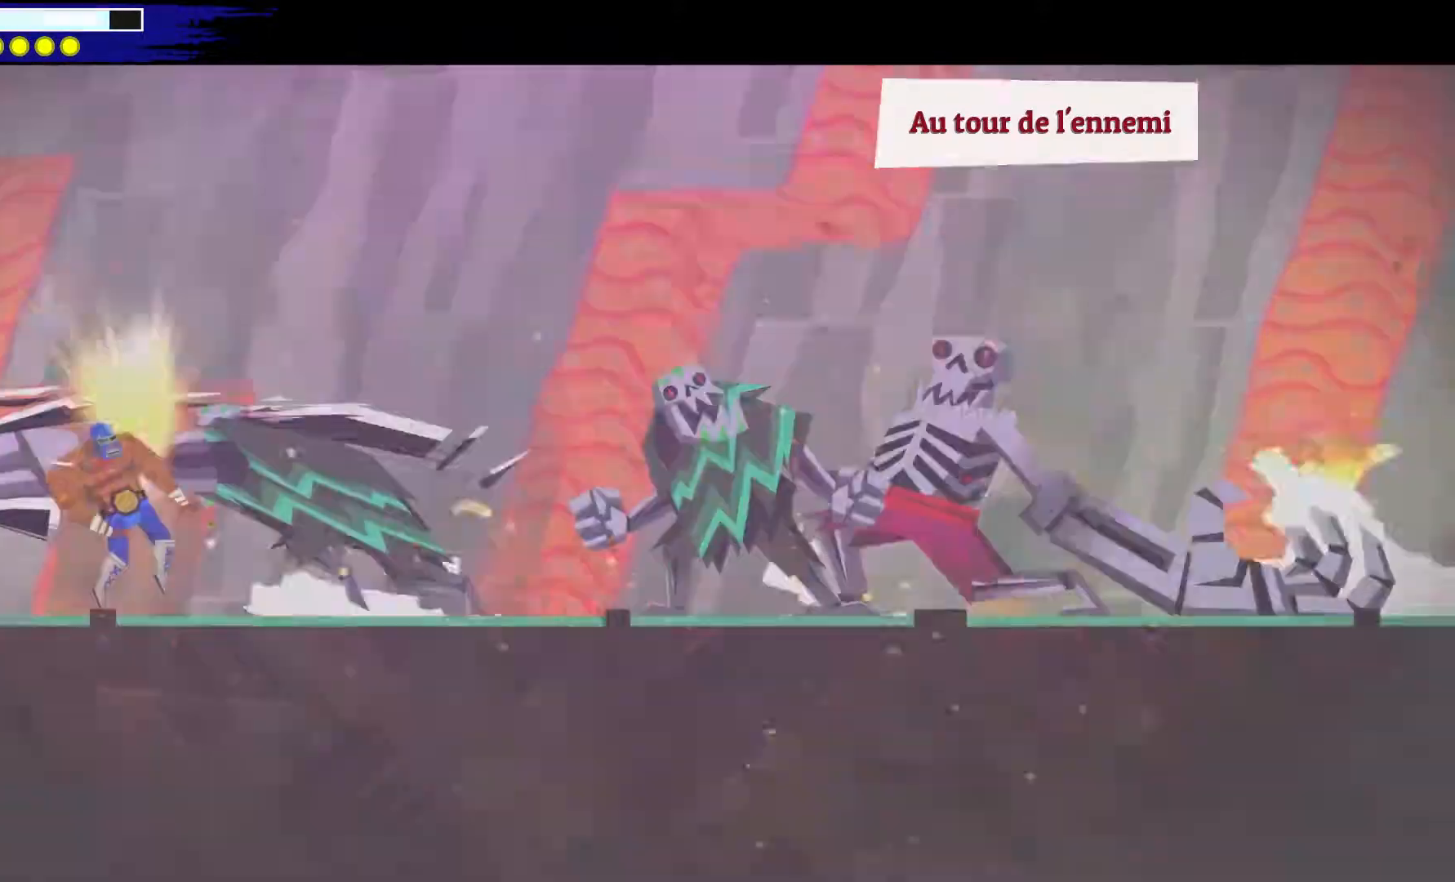
{"buttons": ["L2"], "left_stick": "center", "right_stick": "center", "events": []}
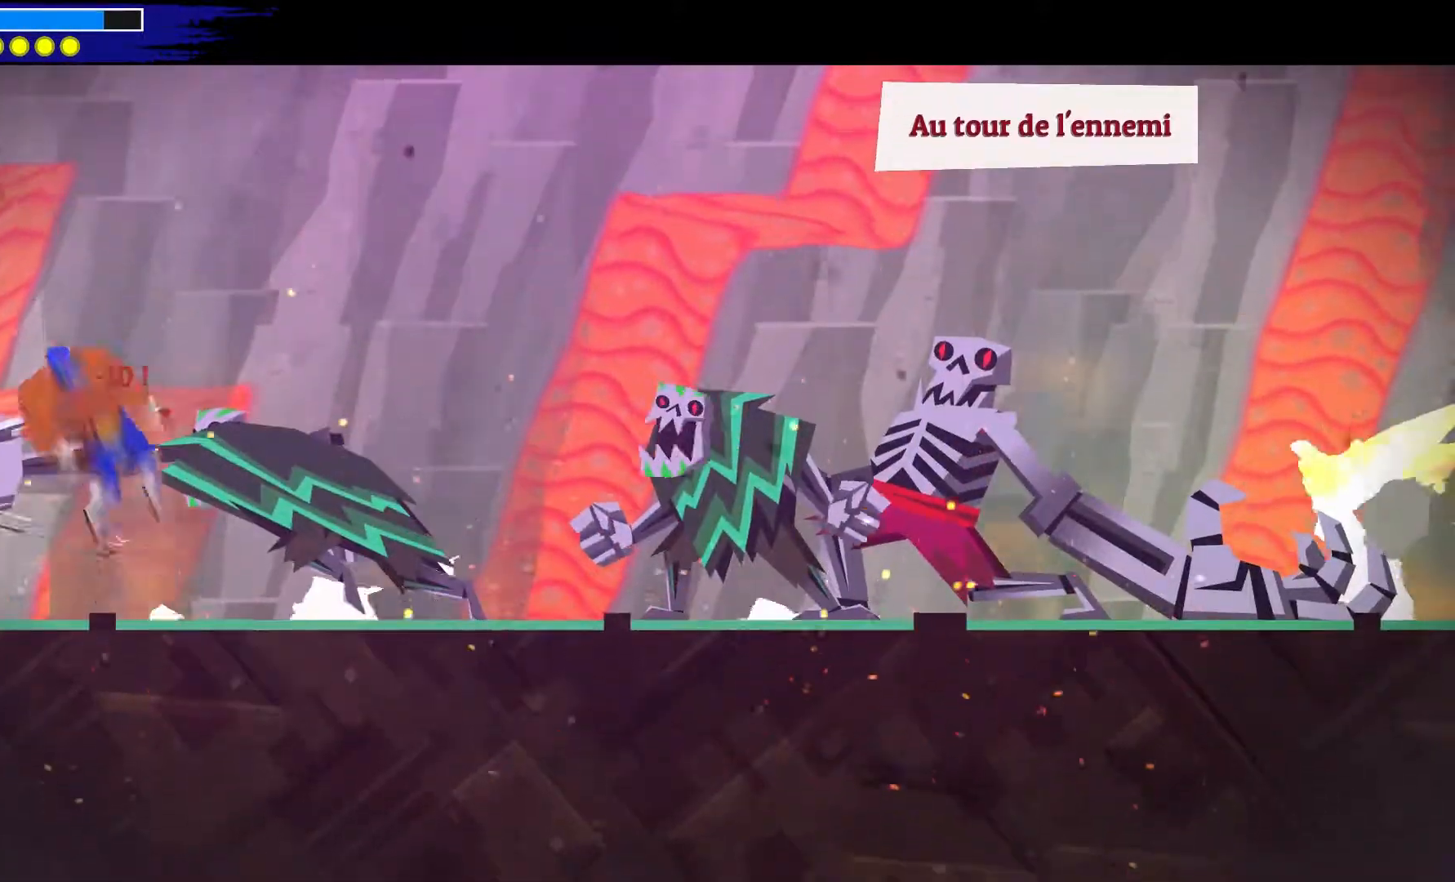
{"buttons": [], "left_stick": "center", "right_stick": "down-right", "events": [[300, "L2", "up"], [433, "right_stick", "down-right"]]}
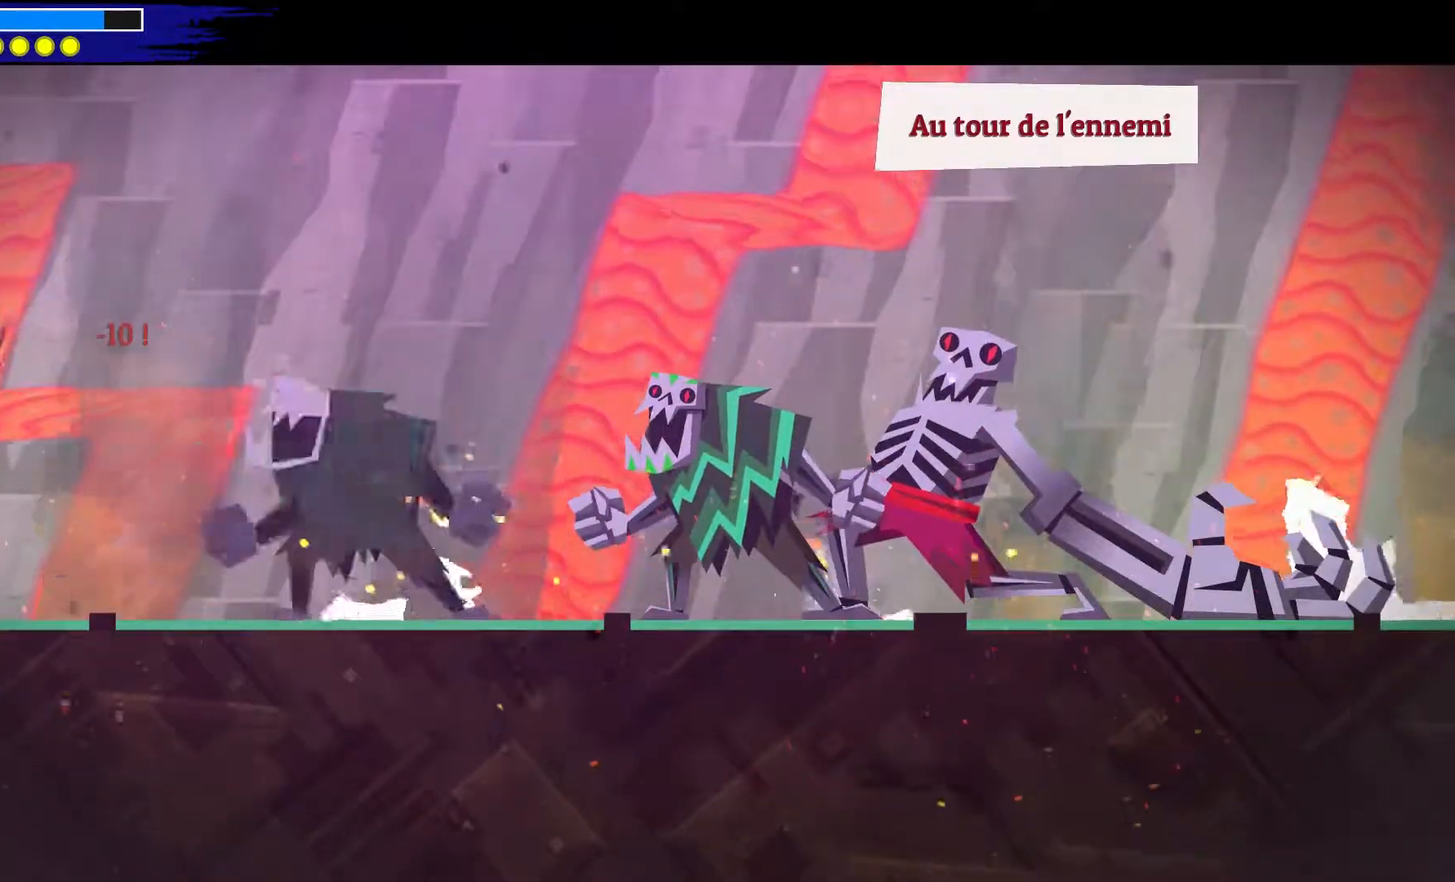
{"buttons": [], "left_stick": "down-right", "right_stick": "center", "events": [[150, "right_stick", "center"], [167, "left_stick", "down-right"]]}
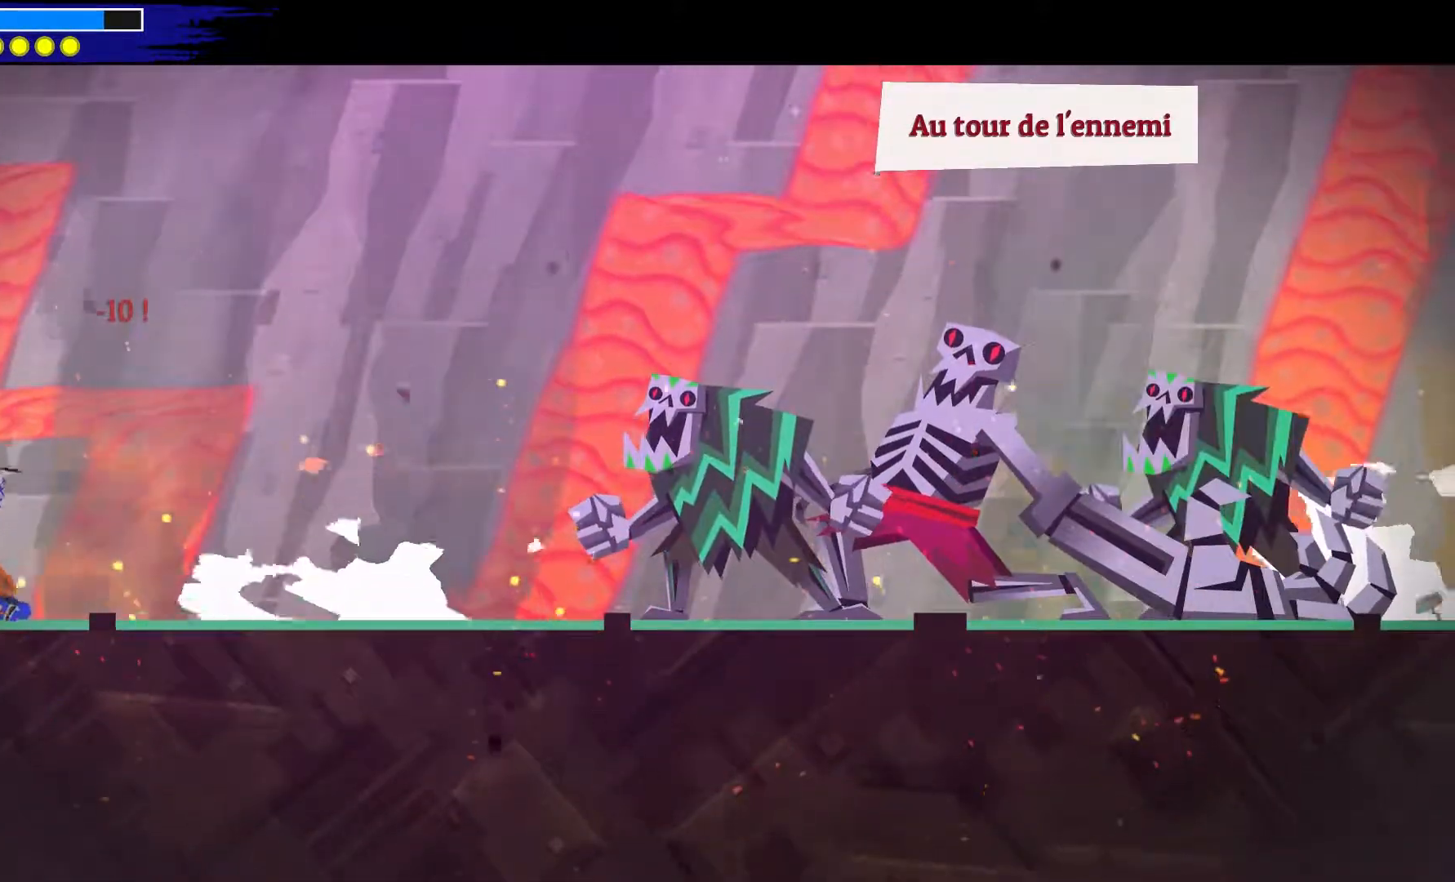
{"buttons": [], "left_stick": "down-right", "right_stick": "center", "events": [[200, "left_stick", "center"], [317, "left_stick", "up-left"], [483, "left_stick", "down-right"]]}
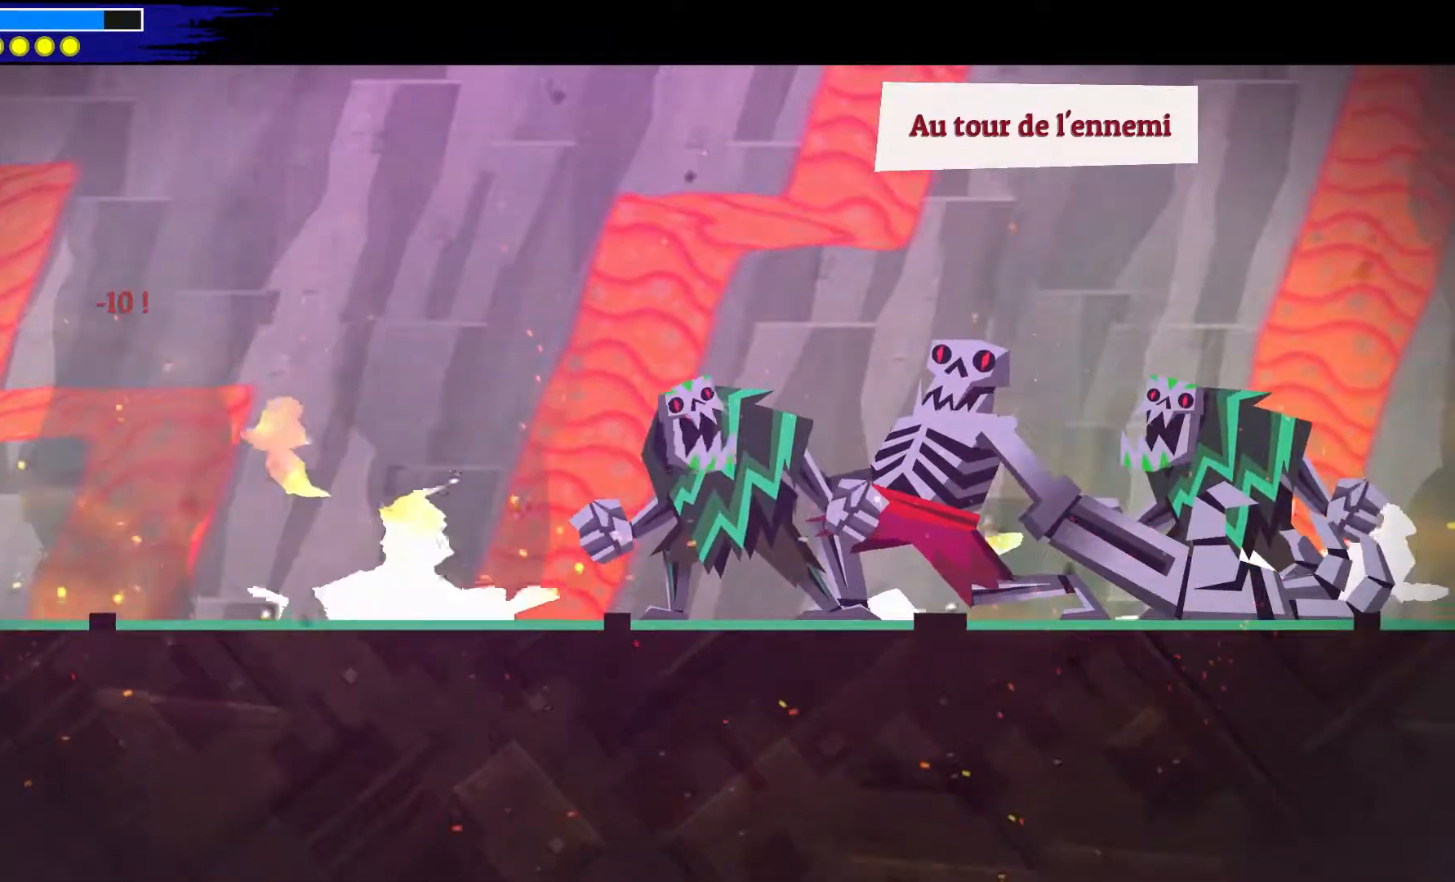
{"buttons": [], "left_stick": "center", "right_stick": "center", "events": [[217, "left_stick", "center"]]}
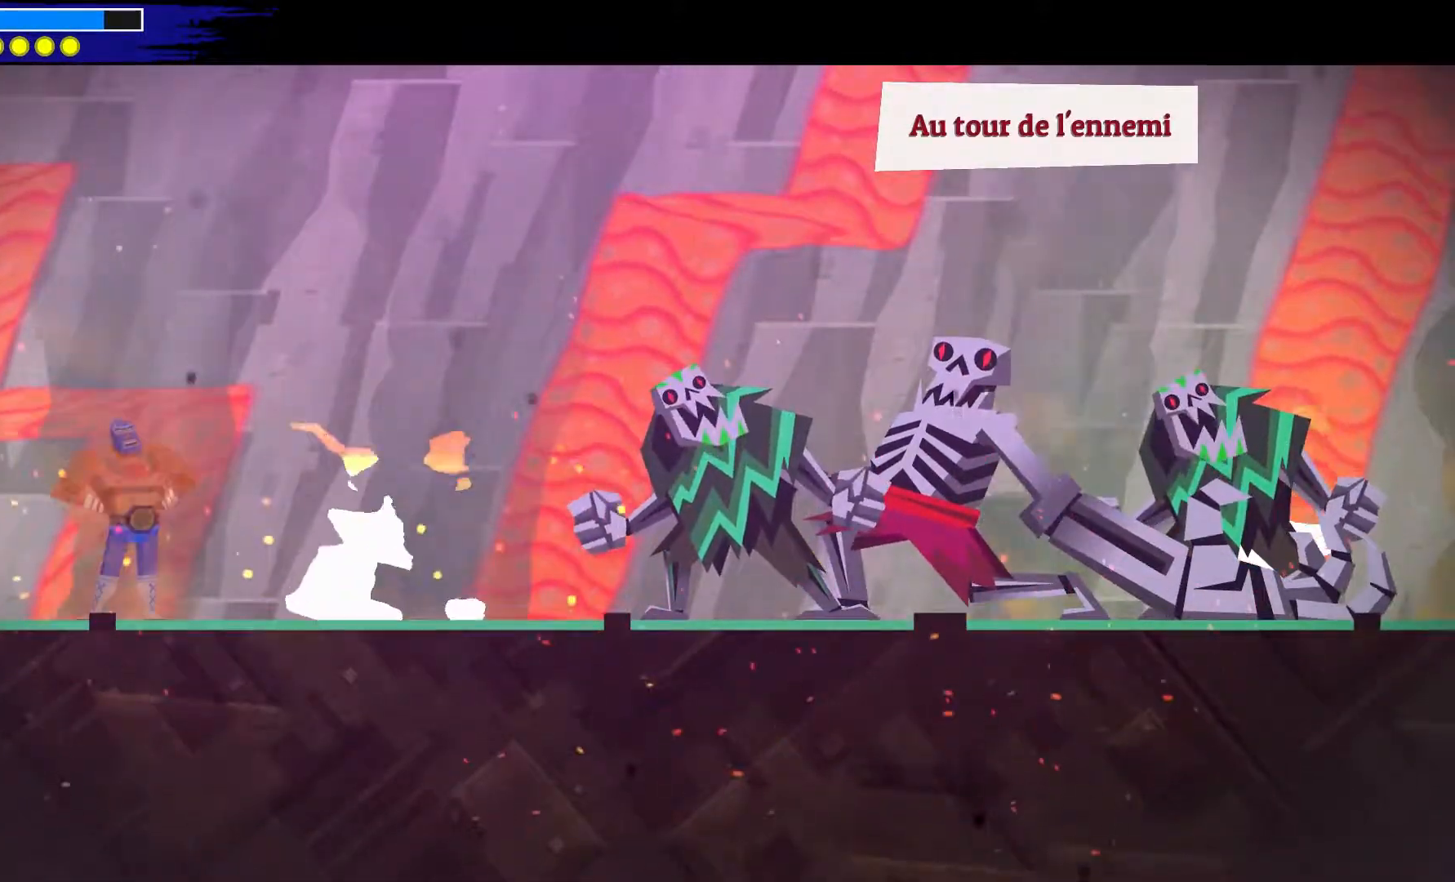
{"buttons": [], "left_stick": "center", "right_stick": "center", "events": []}
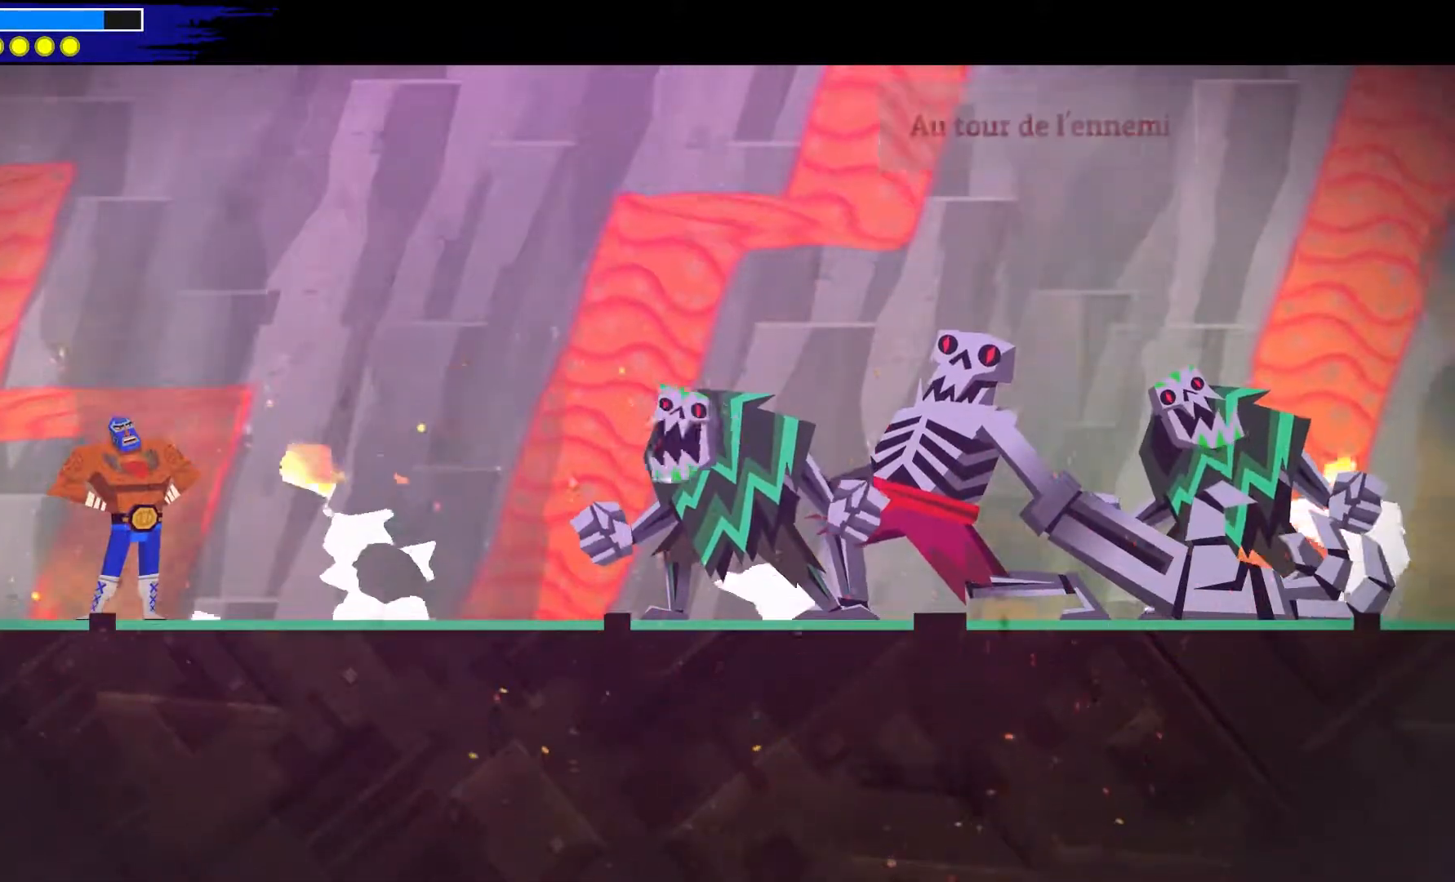
{"buttons": [], "left_stick": "center", "right_stick": "center", "events": []}
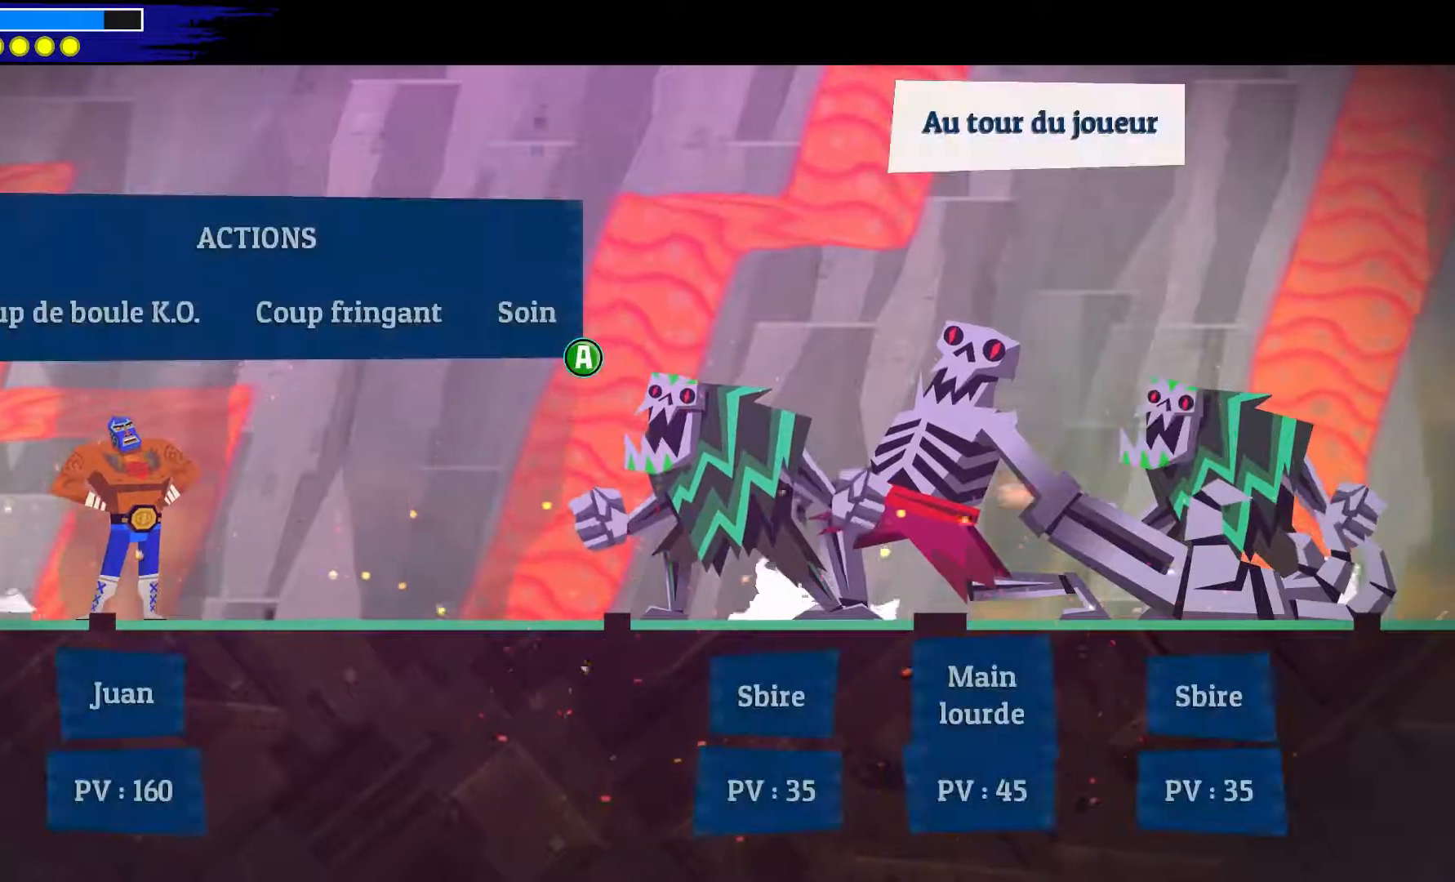
{"buttons": [], "left_stick": "center", "right_stick": "center", "events": []}
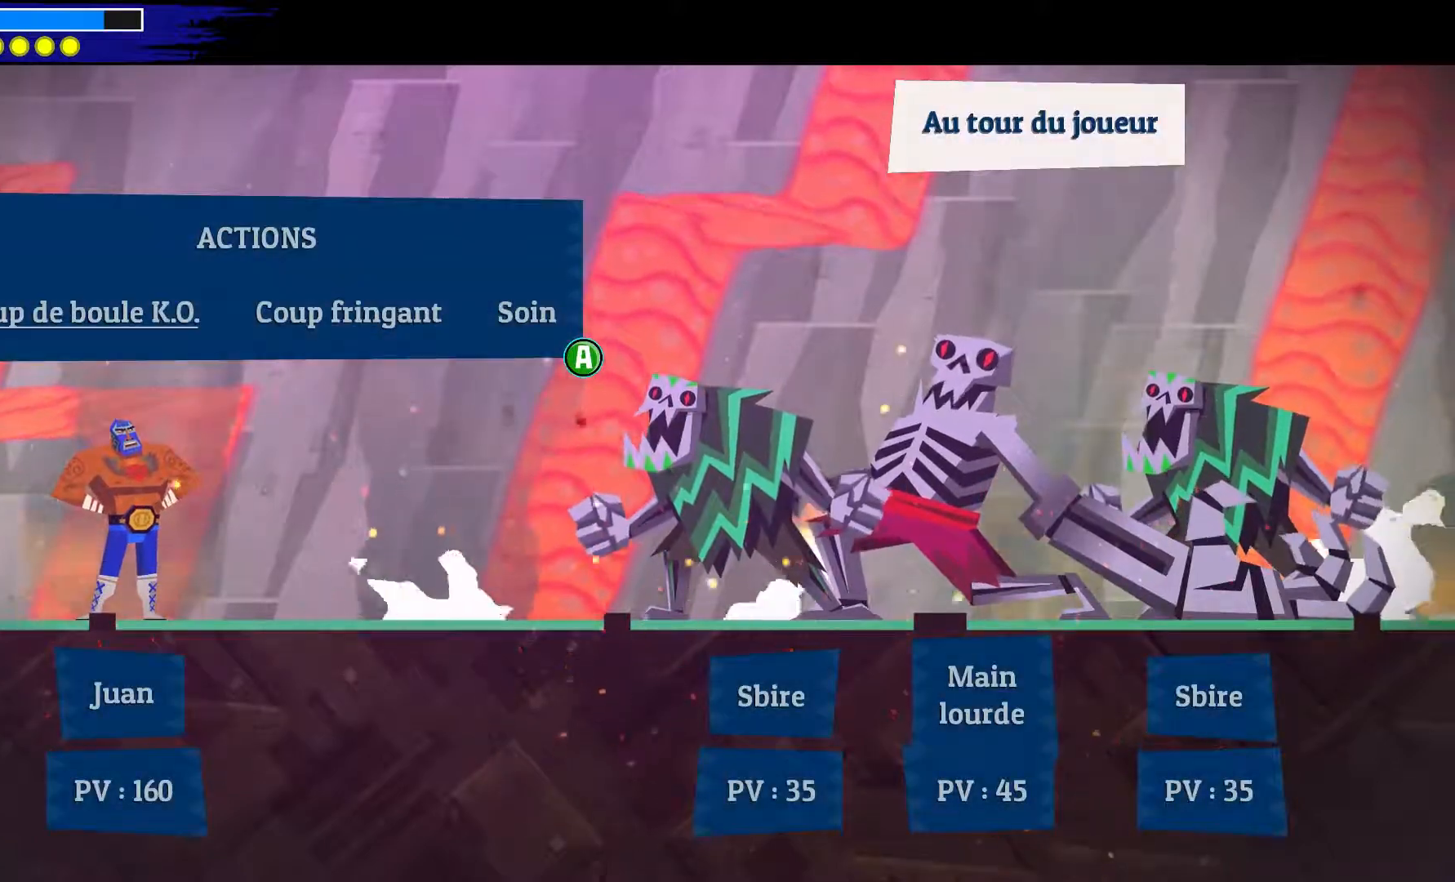
{"buttons": [], "left_stick": "center", "right_stick": "center", "events": []}
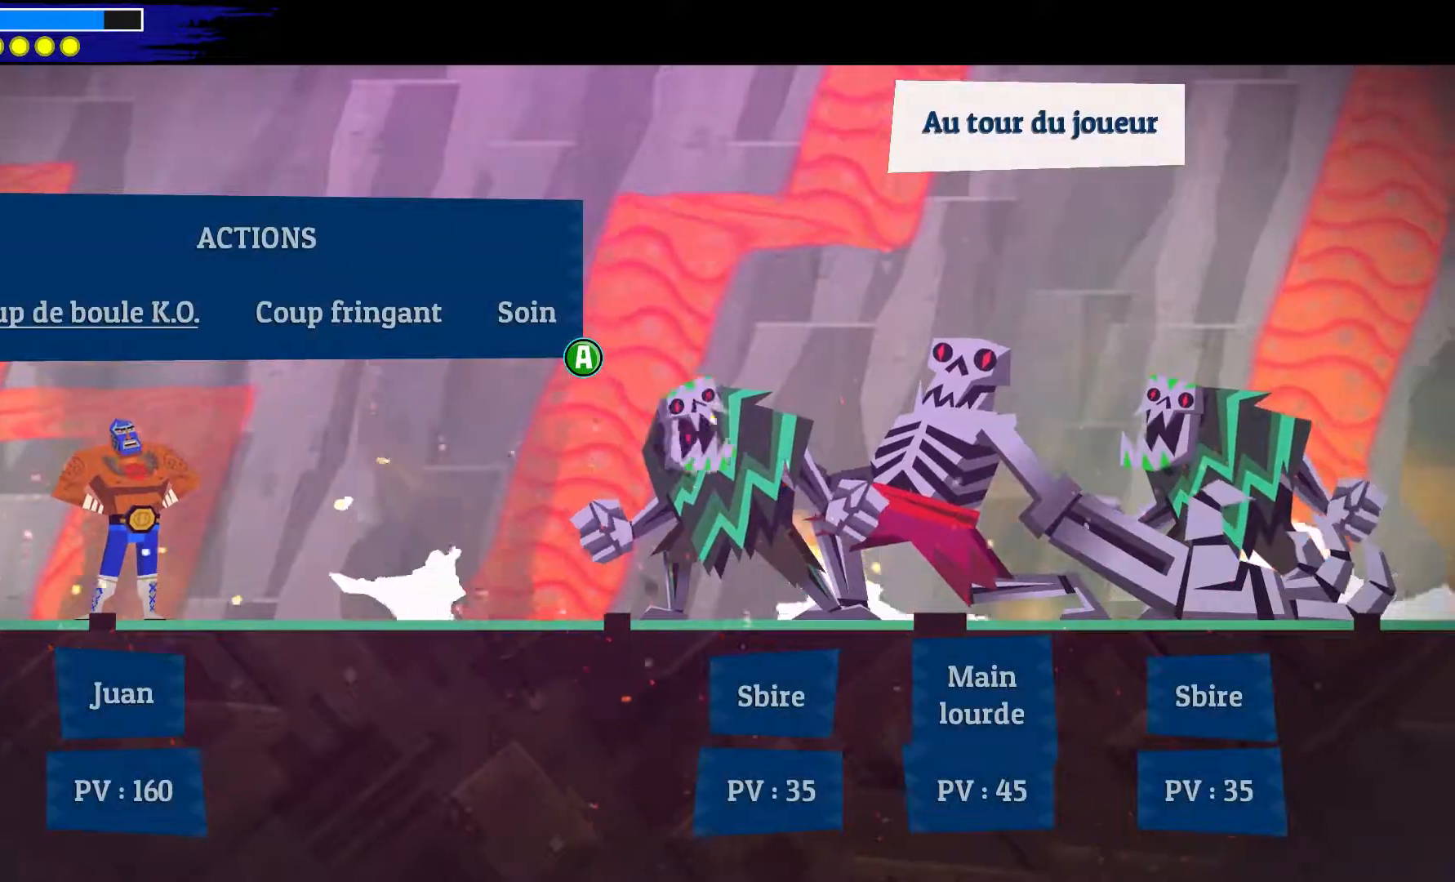
{"buttons": [], "left_stick": "center", "right_stick": "center", "events": [[17, "DPAD_RIGHT", "down"], [167, "DPAD_RIGHT", "up"], [250, "A", "down"], [350, "A", "up"]]}